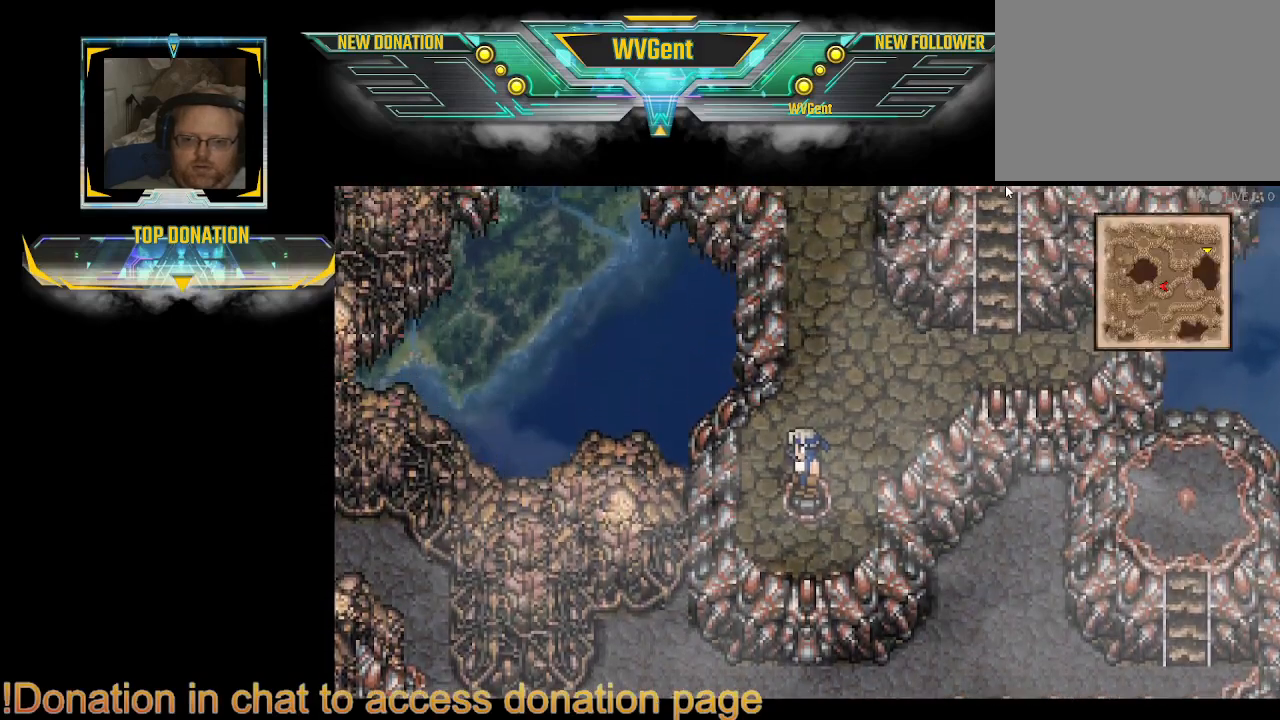
Gameplay with a controller (PlayStation layout); each line is a JSON object with the inputs held at the frame after it. "events" lists button and stick changes between this image and that frame as [ms after this image, input, new state], when the widget could be followed in between. Not read: L3 R3.
{"buttons": [], "left_stick": "right", "right_stick": "center", "events": [[500, "left_stick", "right"]]}
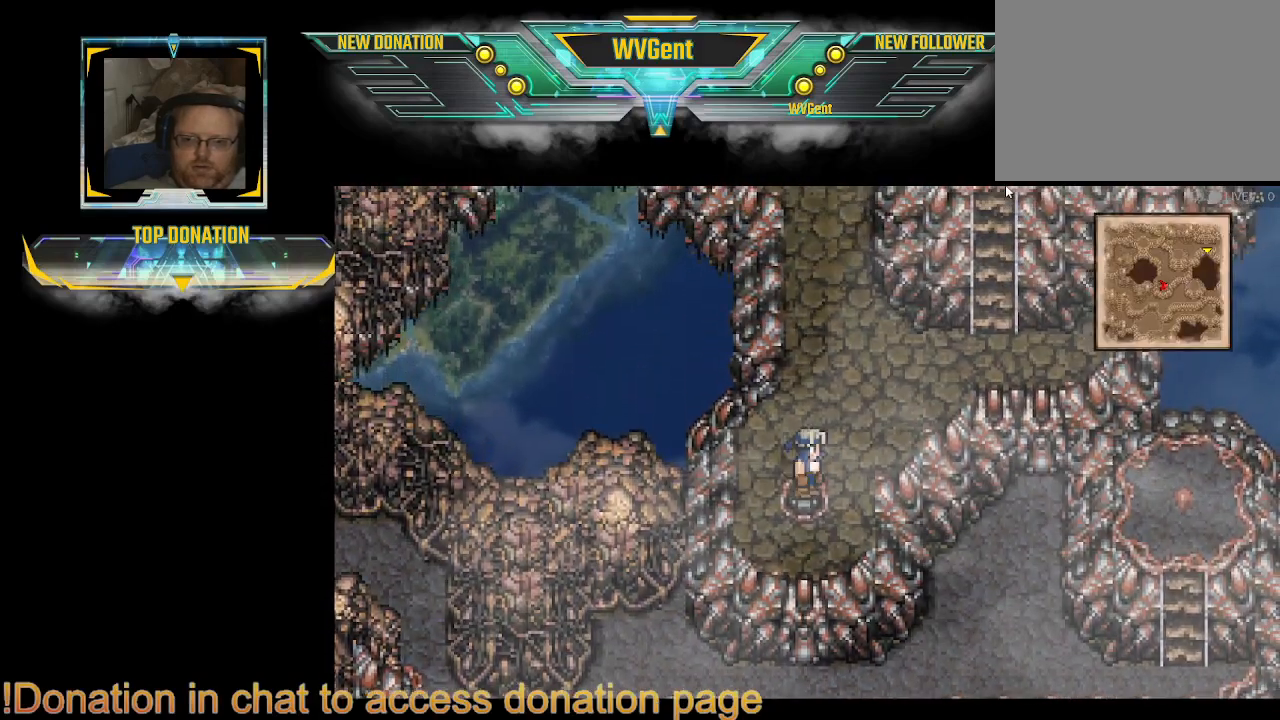
{"buttons": ["CIRCLE"], "left_stick": "up-right", "right_stick": "center", "events": [[33, "CIRCLE", "down"], [100, "left_stick", "up-right"]]}
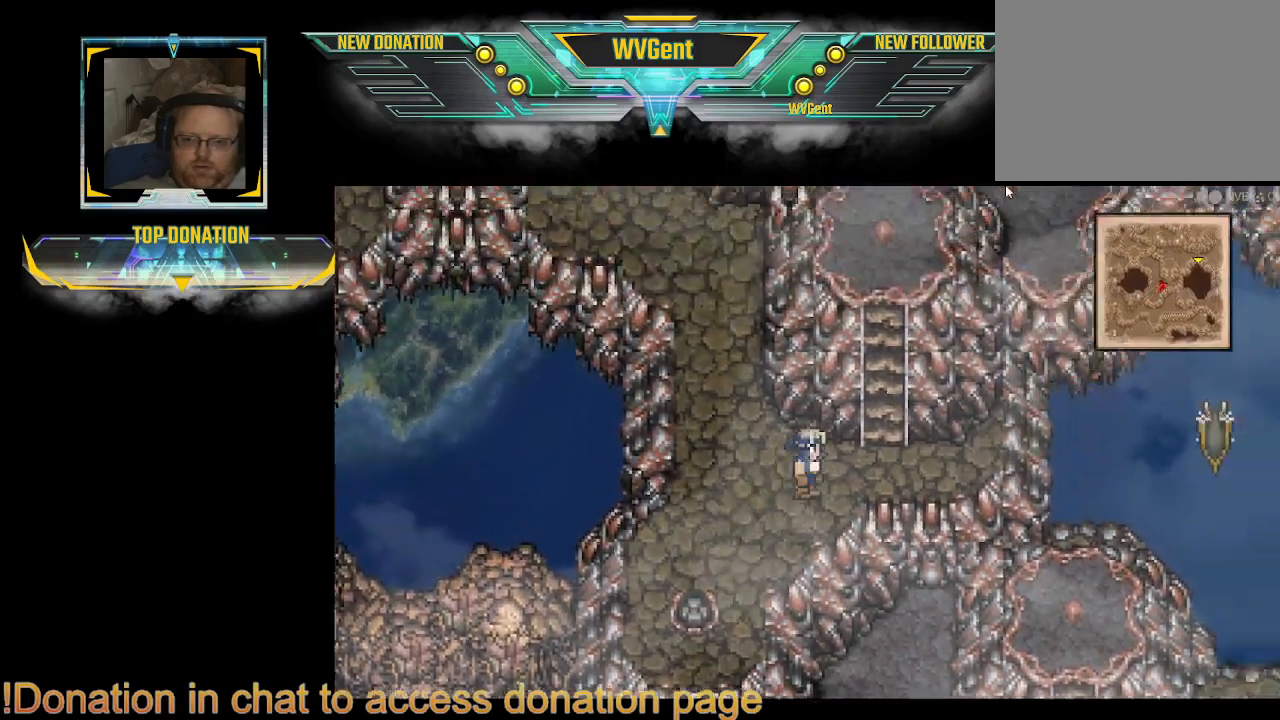
{"buttons": ["CIRCLE"], "left_stick": "center", "right_stick": "center", "events": [[67, "left_stick", "right"], [167, "left_stick", "center"]]}
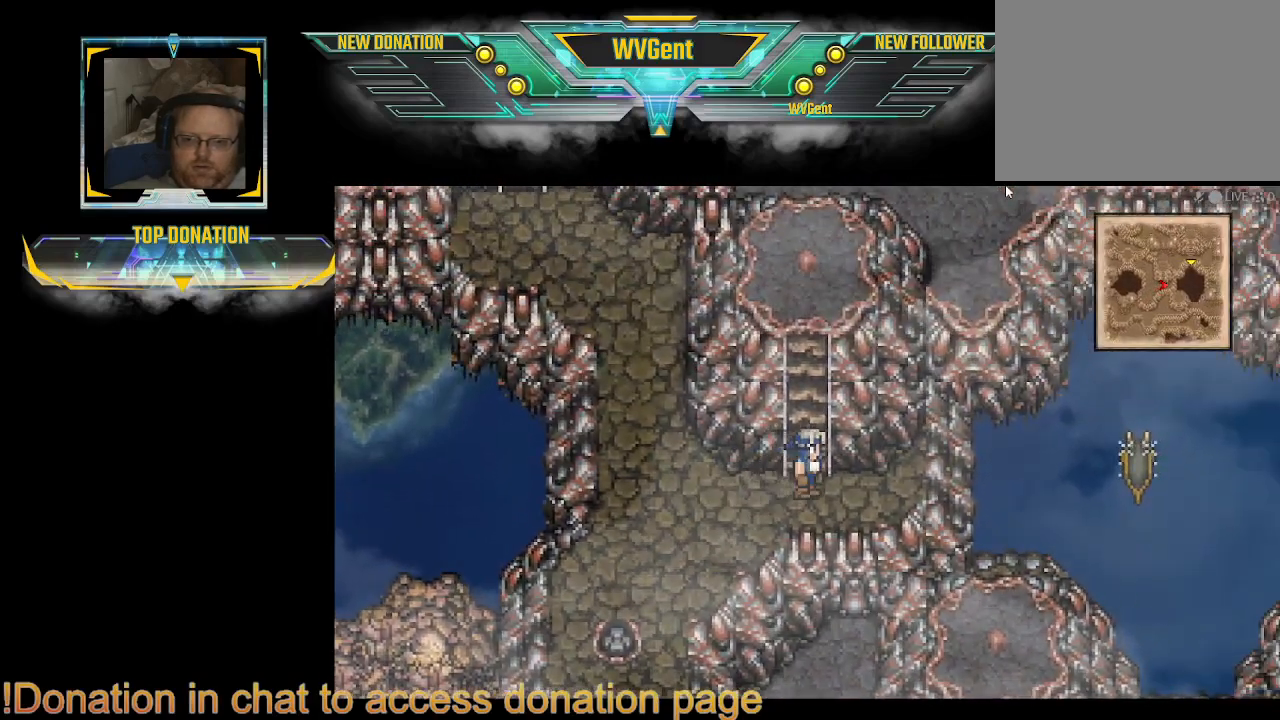
{"buttons": ["CIRCLE"], "left_stick": "up", "right_stick": "center", "events": [[67, "left_stick", "left"], [333, "left_stick", "up-left"], [433, "left_stick", "up"]]}
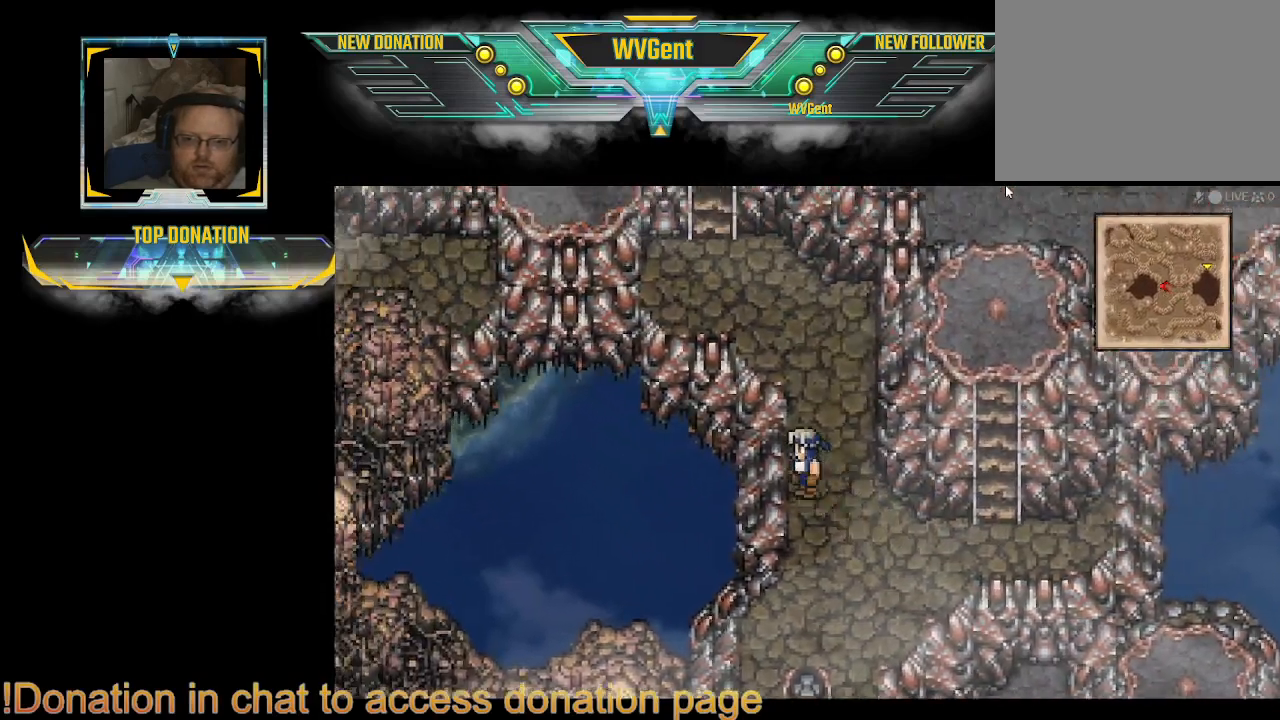
{"buttons": ["CIRCLE"], "left_stick": "up-left", "right_stick": "center", "events": [[267, "left_stick", "up-left"]]}
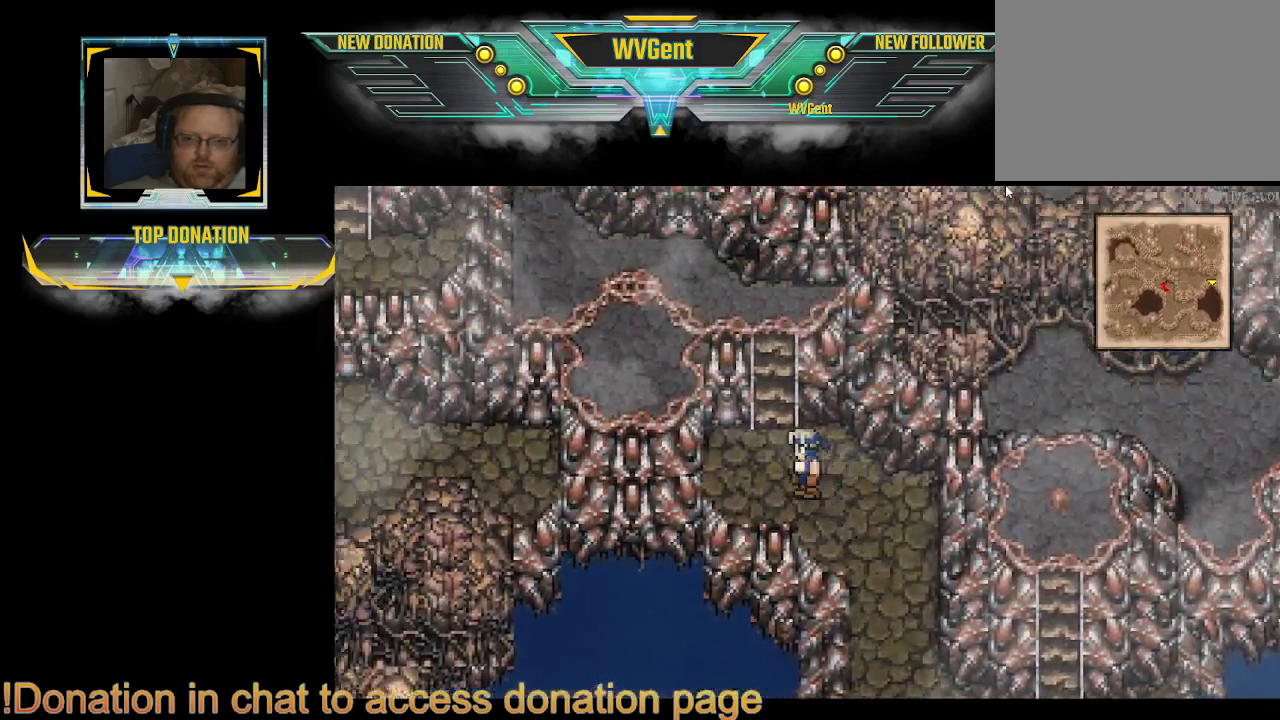
{"buttons": ["CIRCLE"], "left_stick": "up-left", "right_stick": "center", "events": [[33, "left_stick", "up"], [467, "left_stick", "up-left"]]}
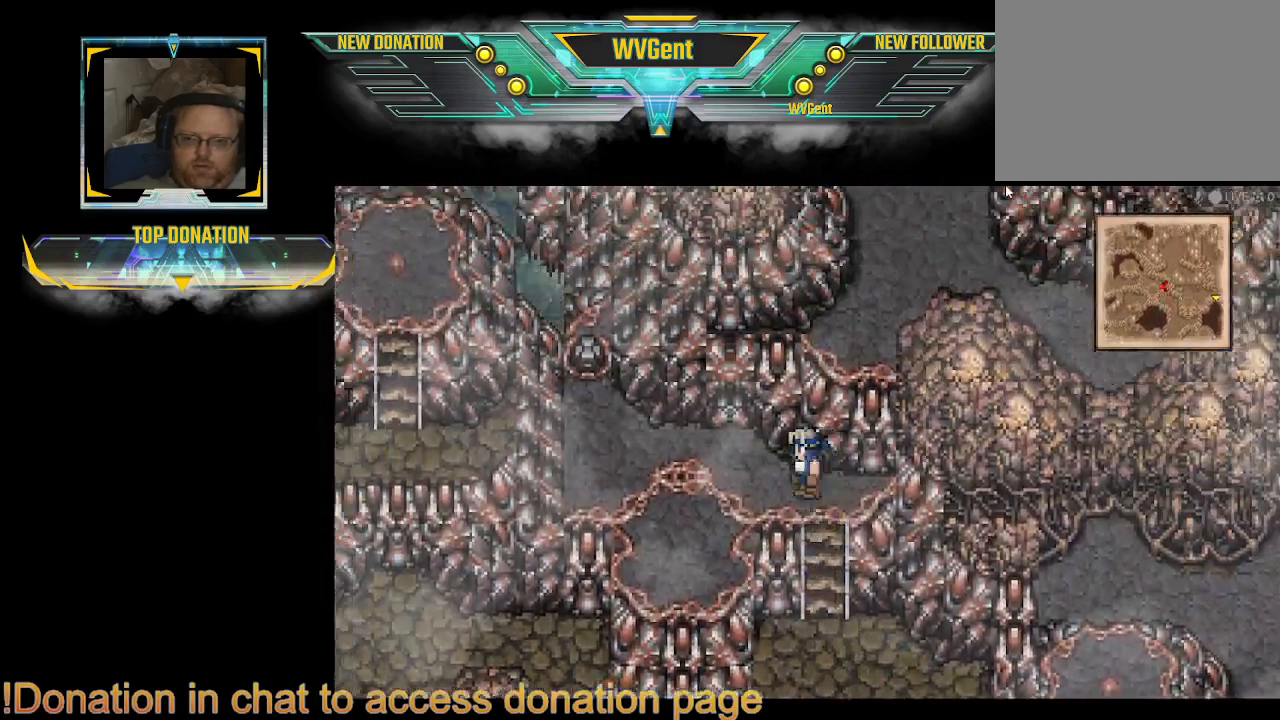
{"buttons": ["CIRCLE"], "left_stick": "up", "right_stick": "center", "events": [[100, "left_stick", "left"], [500, "left_stick", "up"]]}
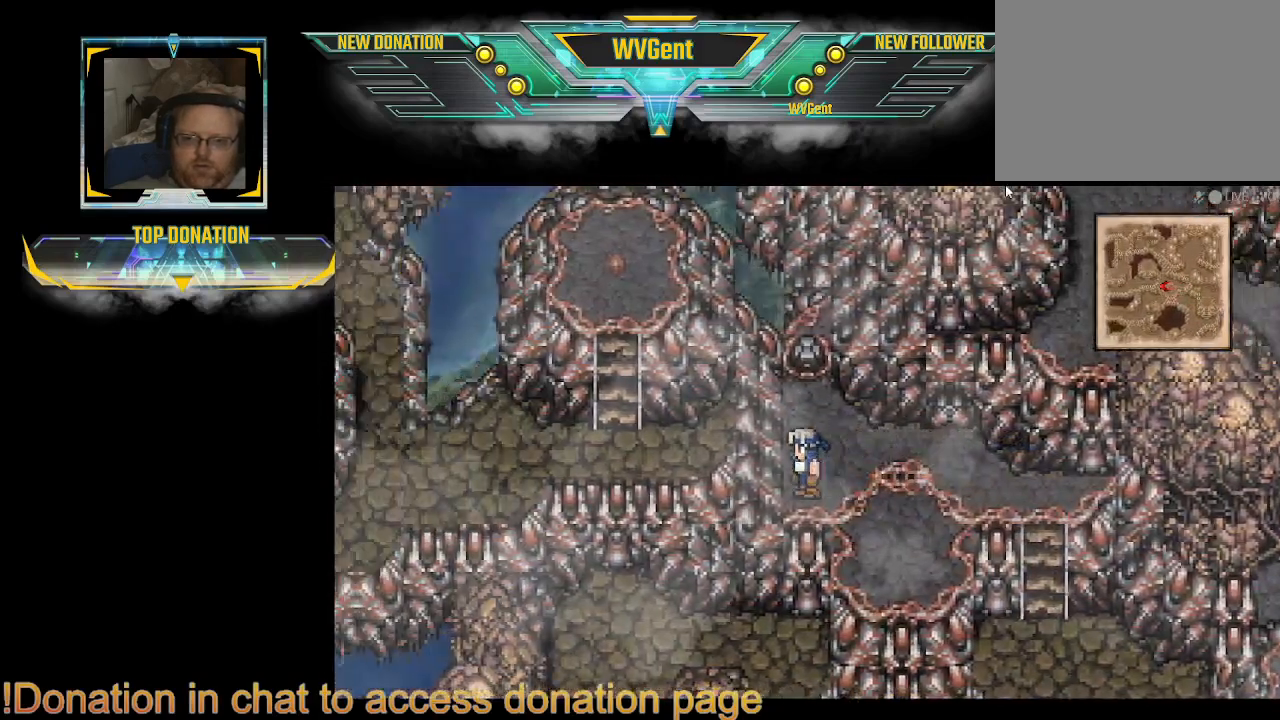
{"buttons": [], "left_stick": "up", "right_stick": "center", "events": [[300, "CIRCLE", "up"]]}
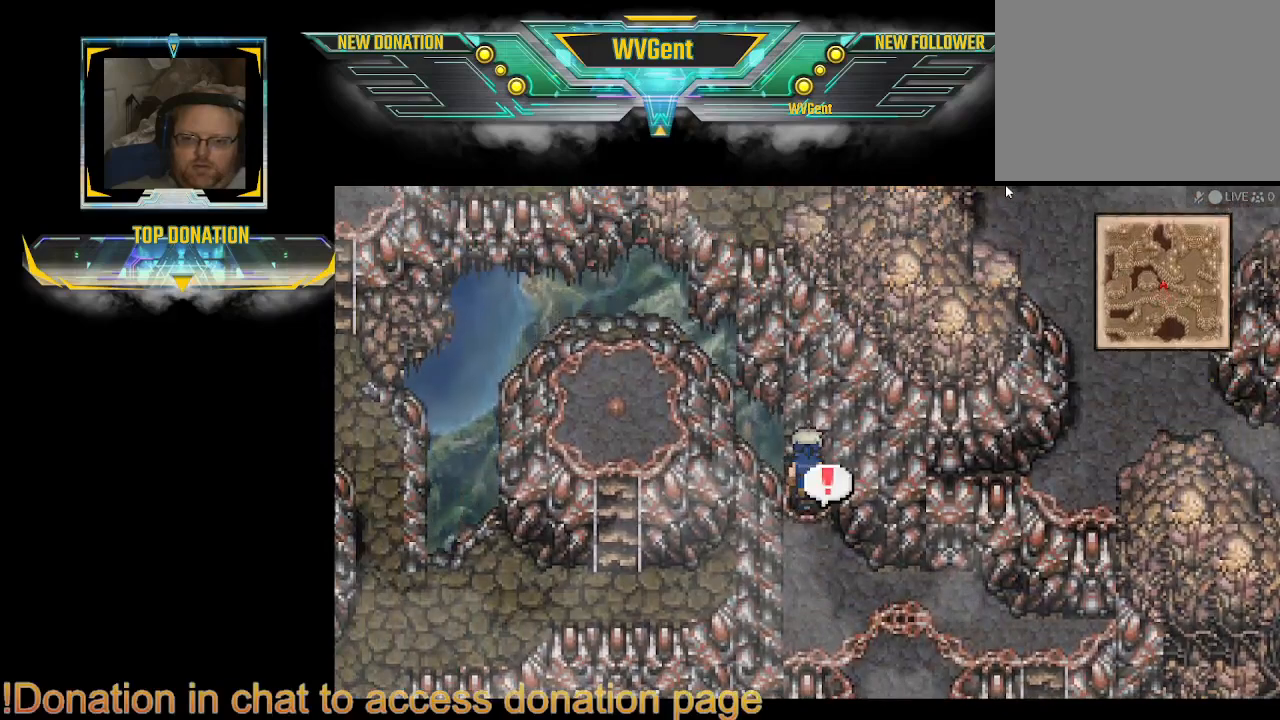
{"buttons": [], "left_stick": "center", "right_stick": "center", "events": [[200, "CROSS", "down"], [233, "left_stick", "center"], [333, "CROSS", "up"]]}
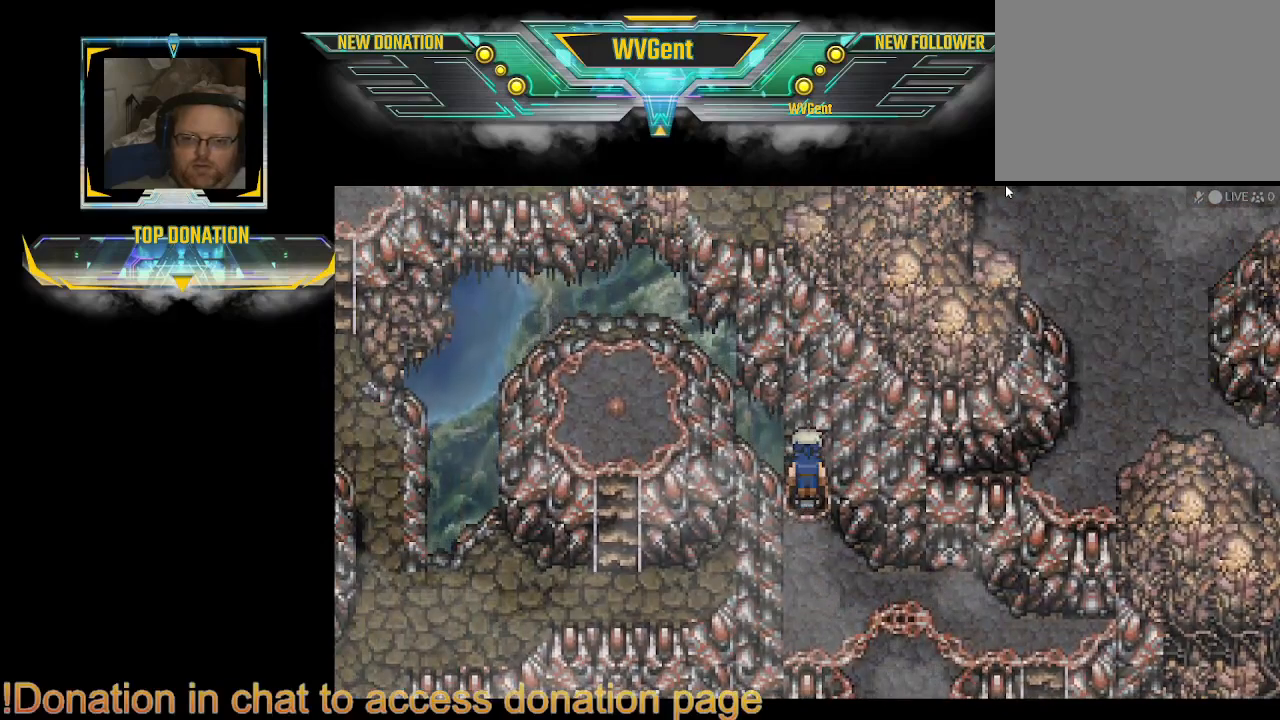
{"buttons": [], "left_stick": "center", "right_stick": "center", "events": []}
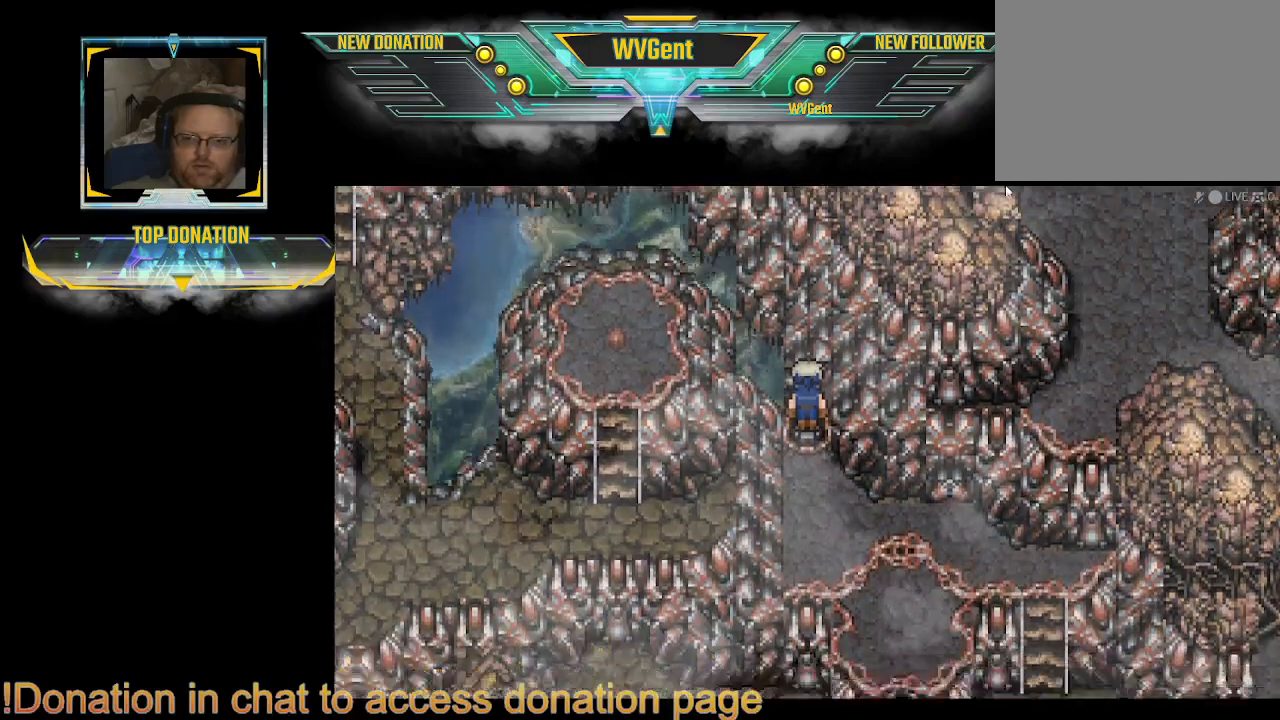
{"buttons": [], "left_stick": "center", "right_stick": "center", "events": []}
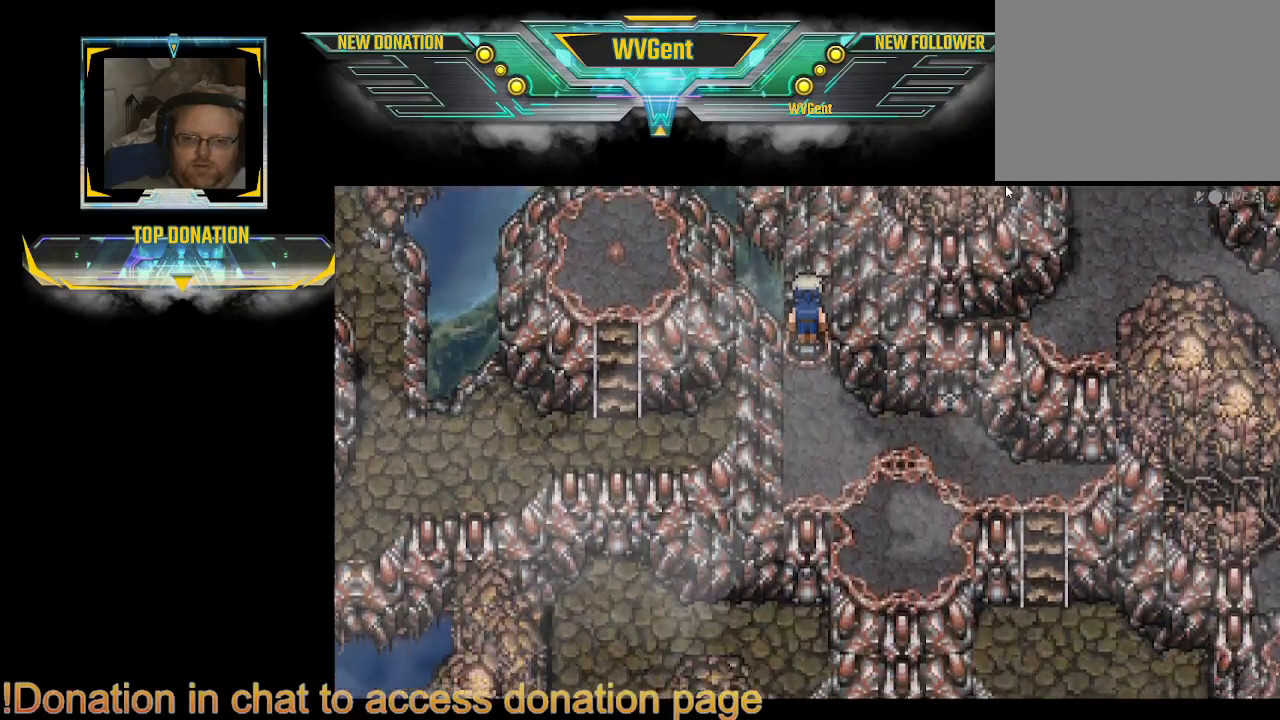
{"buttons": [], "left_stick": "center", "right_stick": "center", "events": []}
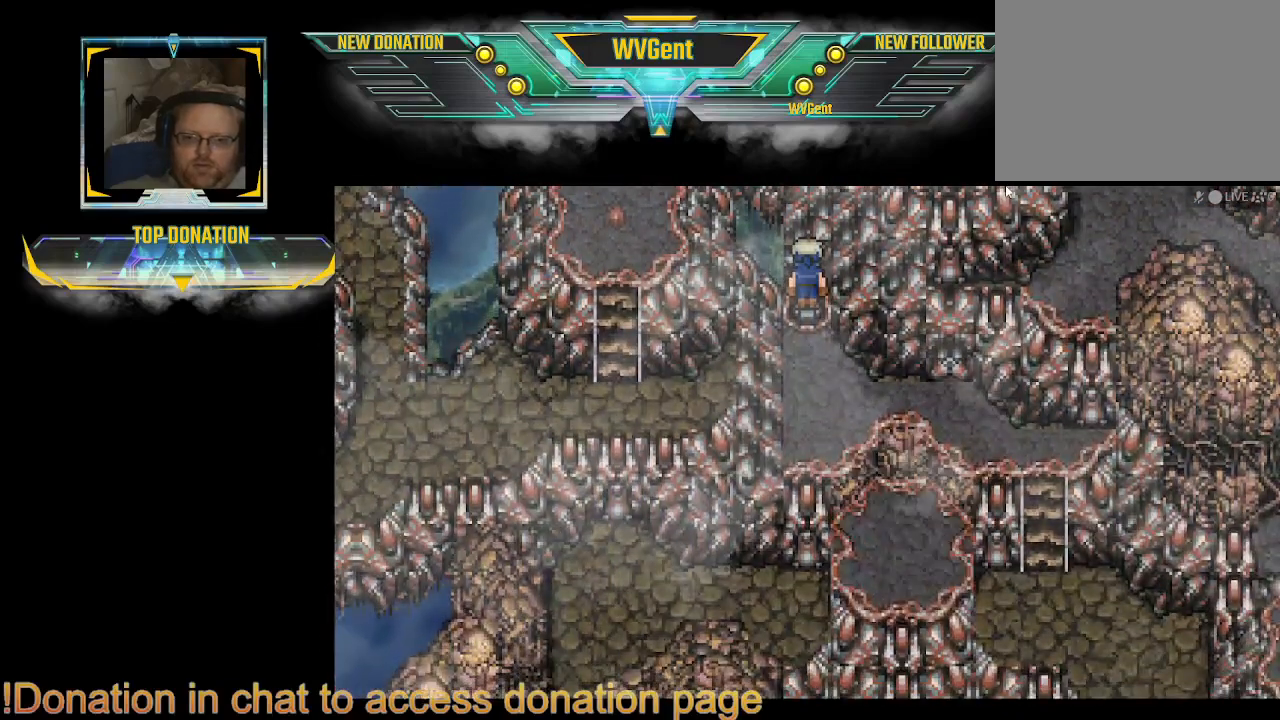
{"buttons": [], "left_stick": "center", "right_stick": "center", "events": []}
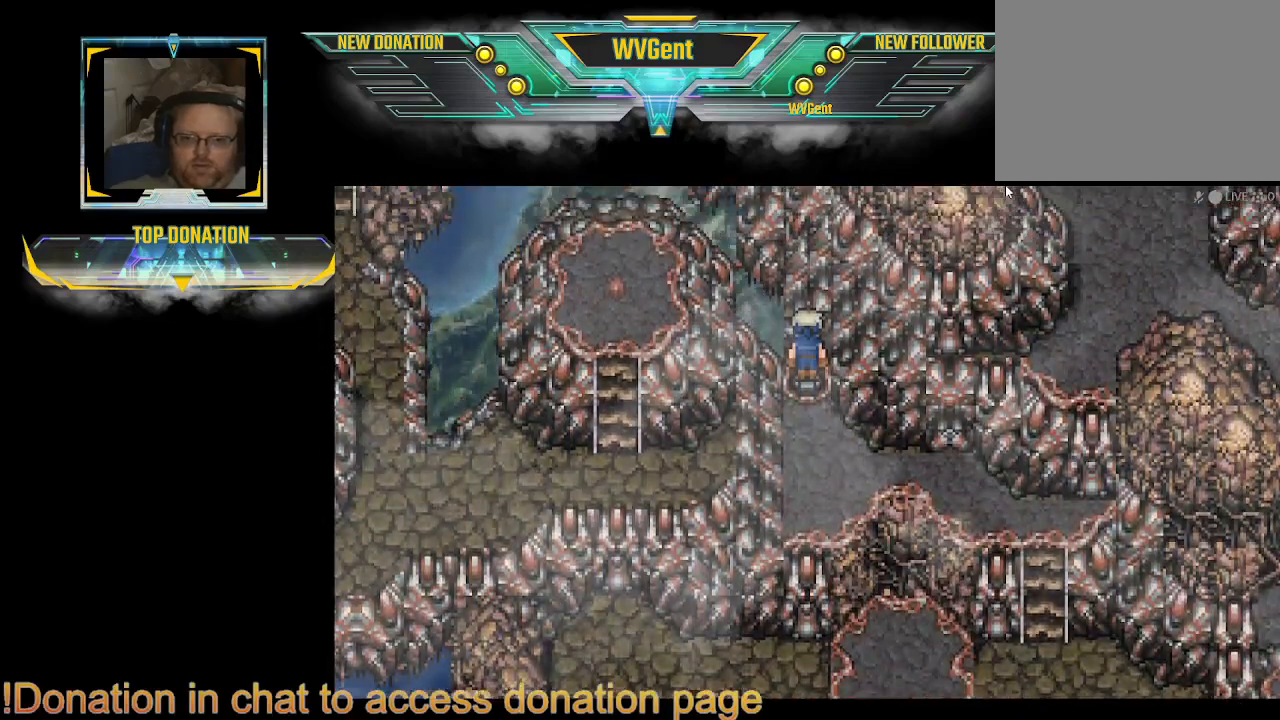
{"buttons": [], "left_stick": "down", "right_stick": "center", "events": [[467, "left_stick", "down"]]}
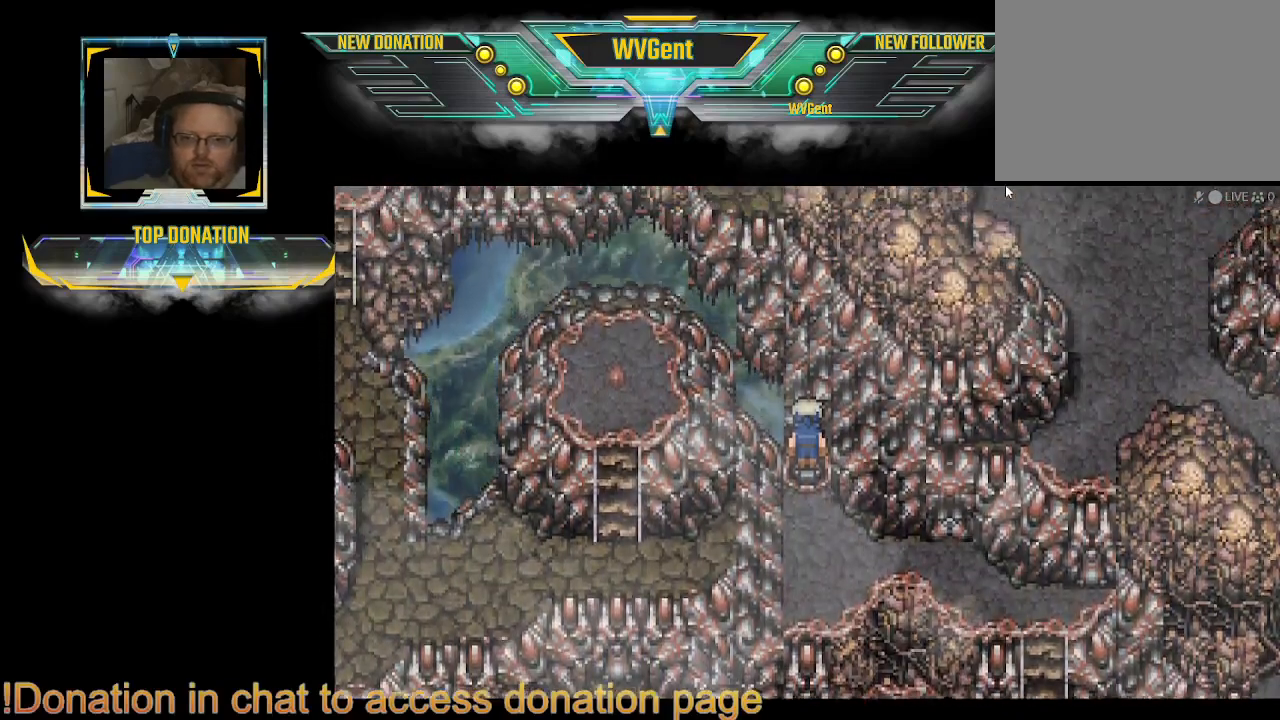
{"buttons": [], "left_stick": "center", "right_stick": "center", "events": [[67, "CIRCLE", "down"], [400, "CIRCLE", "up"], [467, "left_stick", "center"]]}
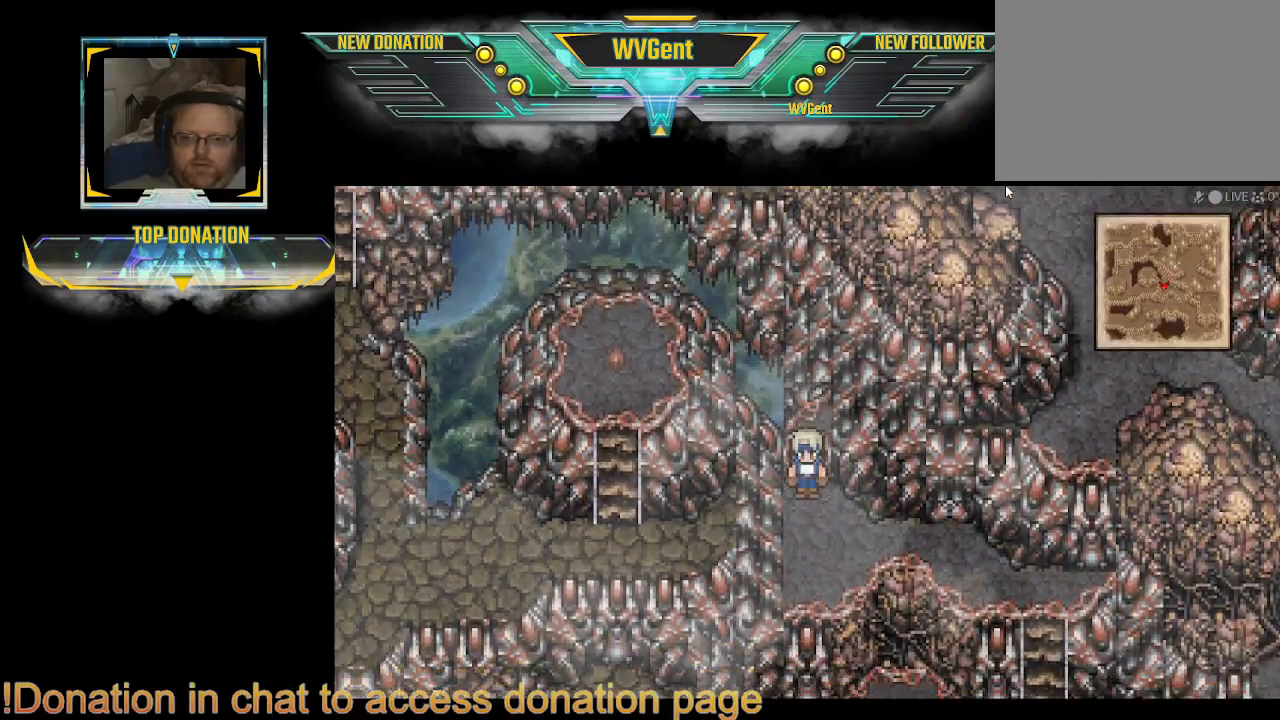
{"buttons": ["CIRCLE"], "left_stick": "right", "right_stick": "center", "events": [[100, "CIRCLE", "down"], [100, "left_stick", "down"], [167, "left_stick", "down-right"], [333, "left_stick", "right"]]}
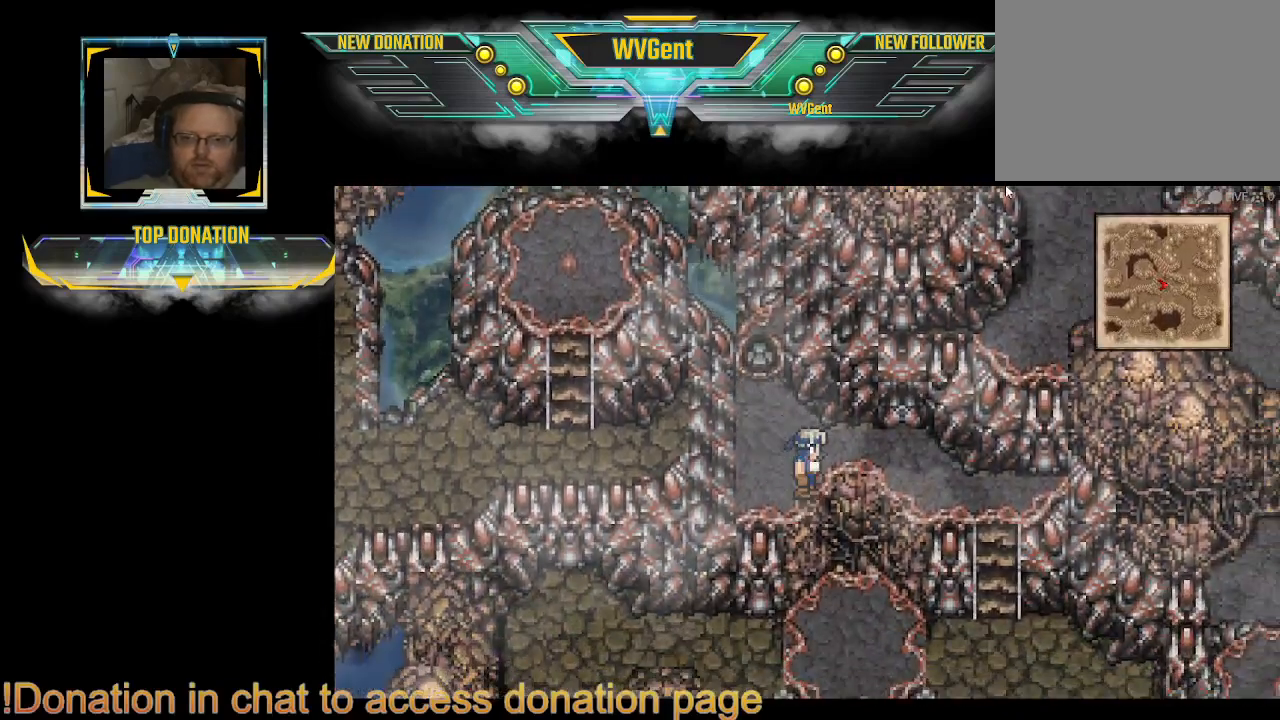
{"buttons": ["CIRCLE"], "left_stick": "right", "right_stick": "center", "events": [[300, "left_stick", "up-right"], [433, "left_stick", "right"]]}
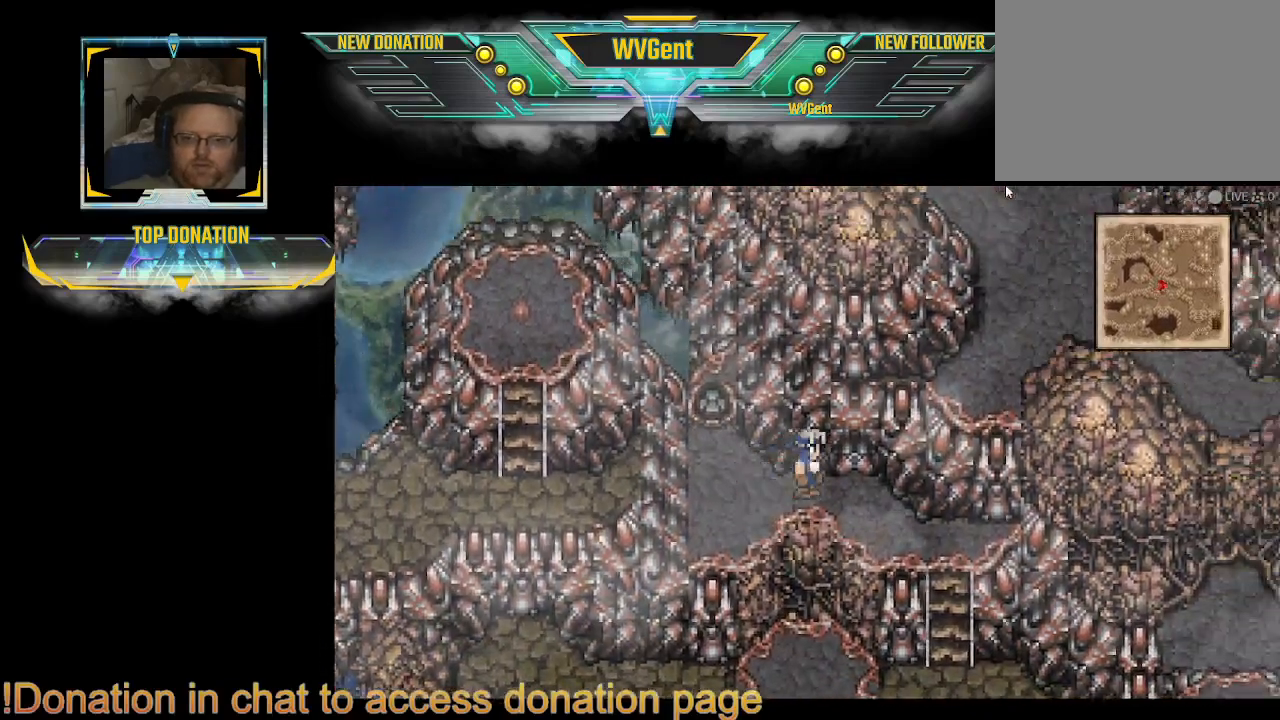
{"buttons": ["CIRCLE"], "left_stick": "down-right", "right_stick": "center", "events": [[333, "left_stick", "down"], [433, "left_stick", "down-right"]]}
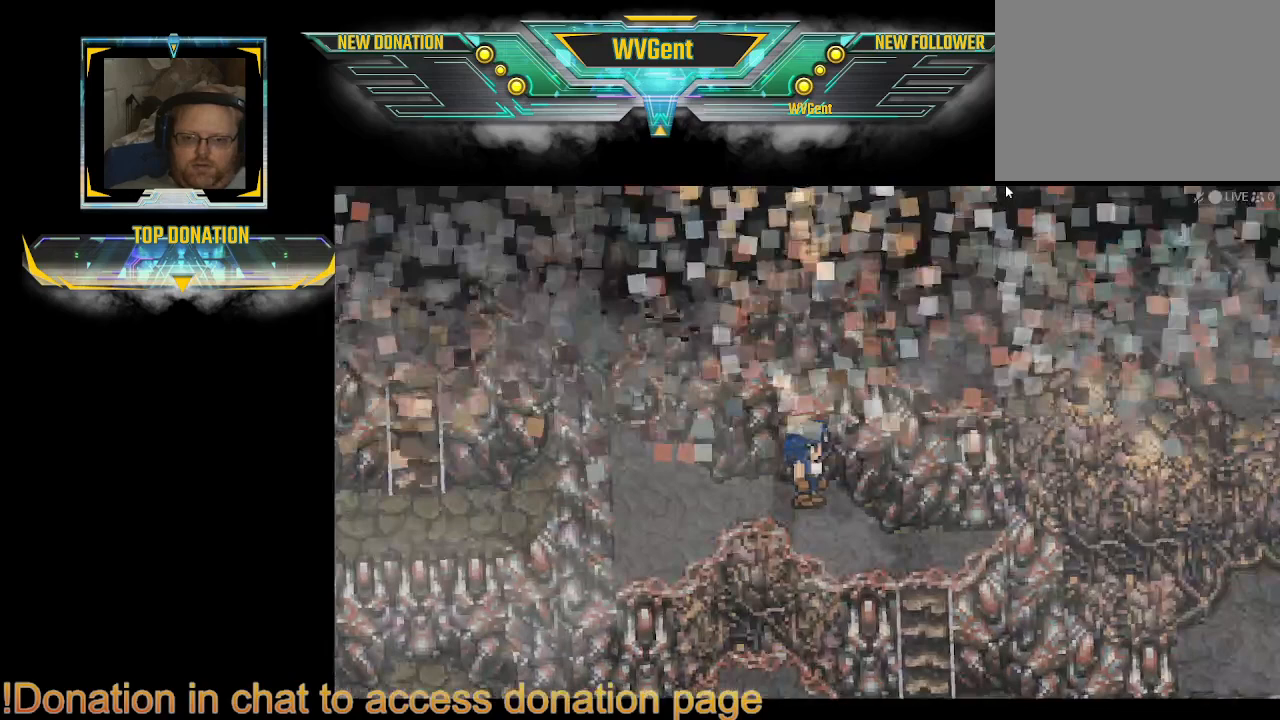
{"buttons": [], "left_stick": "center", "right_stick": "center", "events": [[33, "left_stick", "right"], [167, "CIRCLE", "up"], [167, "left_stick", "center"]]}